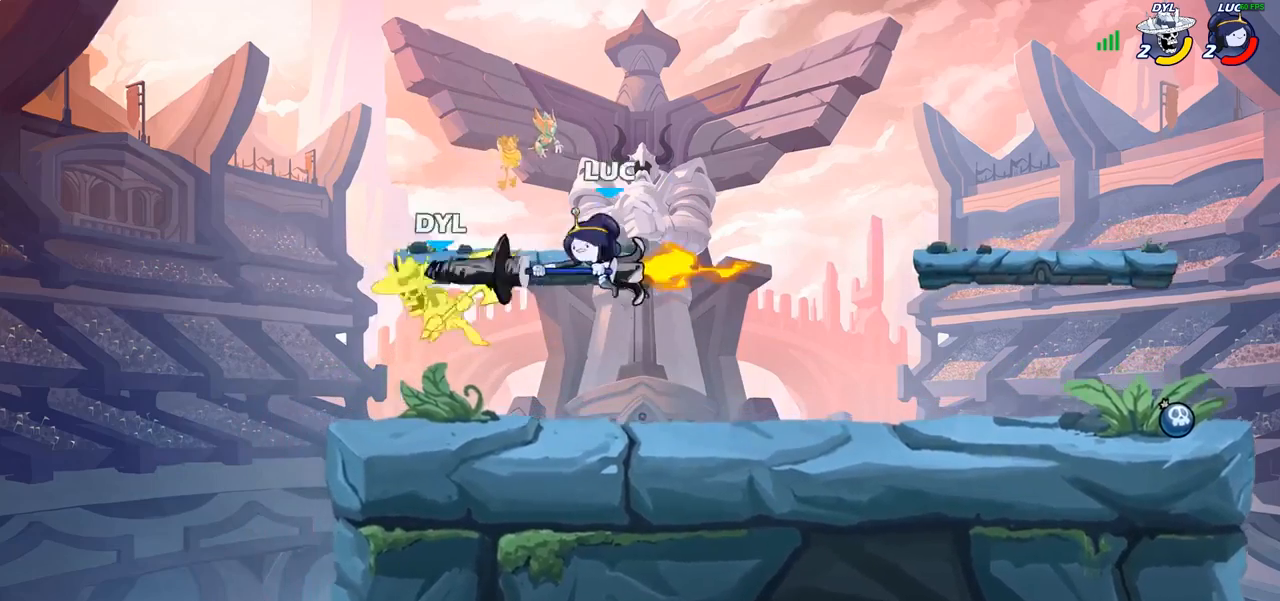
Gameplay with a controller (PlayStation layout); each line is a JSON object with the inputs held at the frame after it. "events" lists button and stick changes between this image and that frame as [ms after this image, input, new state], when the widget could be followed in between.
{"buttons": ["CROSS"], "left_stick": "left", "right_stick": "center", "events": [[383, "CROSS", "down"]]}
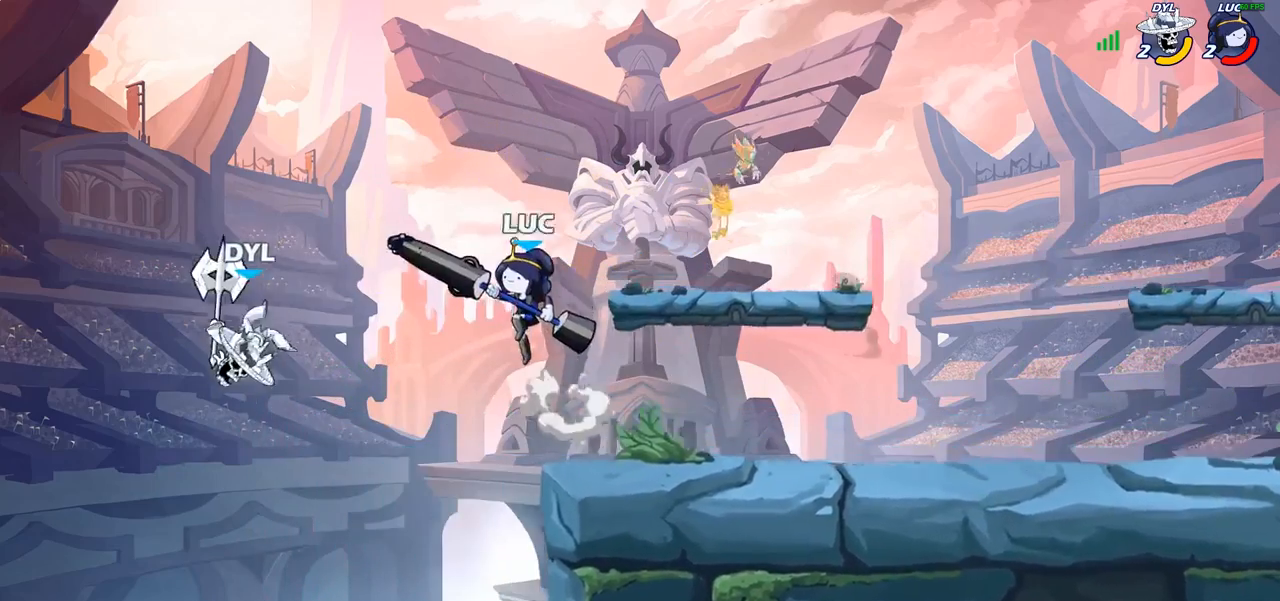
{"buttons": [], "left_stick": "down-right", "right_stick": "center", "events": [[67, "CROSS", "up"], [233, "SQUARE", "down"], [267, "left_stick", "down"], [317, "SQUARE", "up"], [383, "left_stick", "down-right"]]}
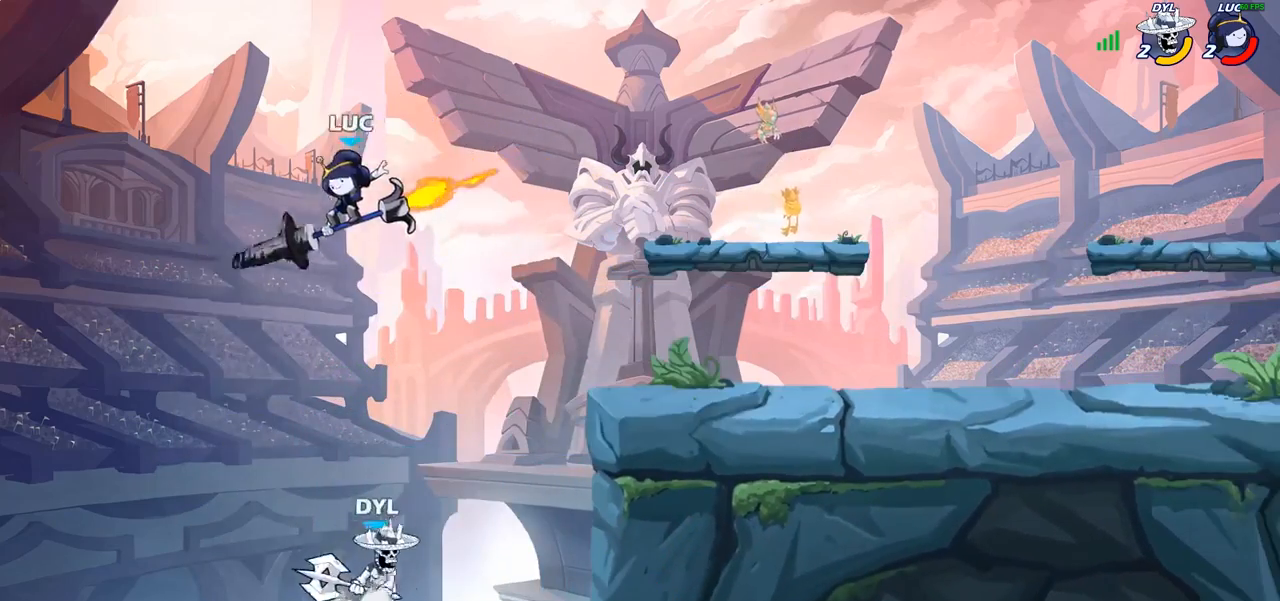
{"buttons": ["CROSS"], "left_stick": "right", "right_stick": "center", "events": [[17, "left_stick", "right"], [483, "CROSS", "down"]]}
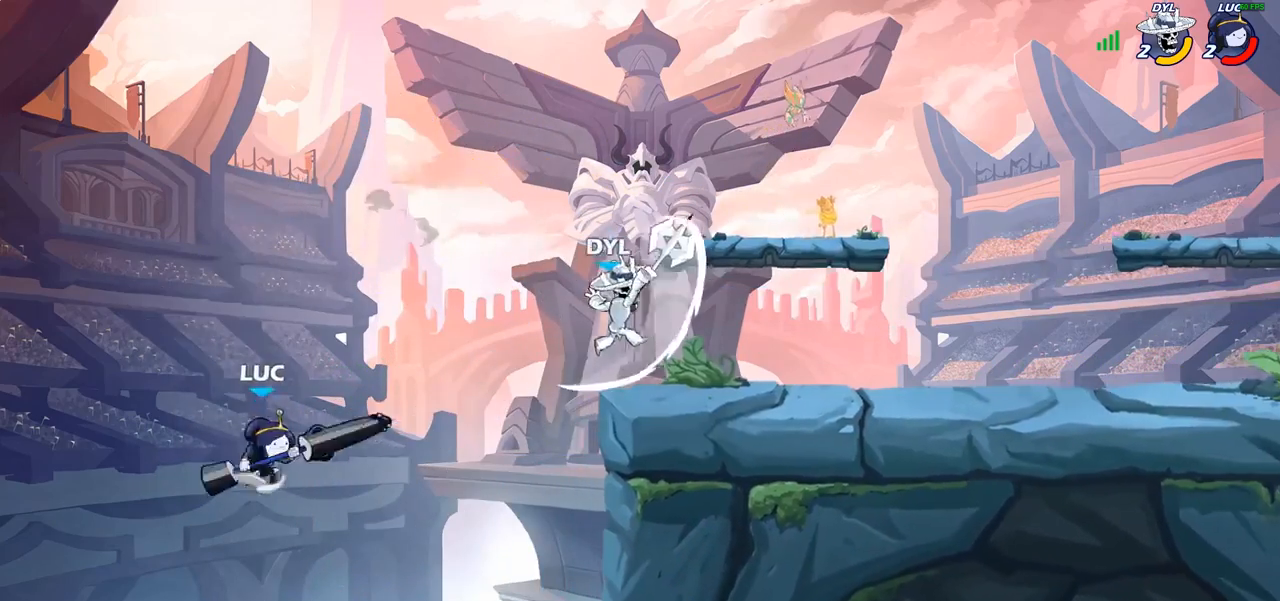
{"buttons": [], "left_stick": "right", "right_stick": "center", "events": [[150, "CROSS", "up"]]}
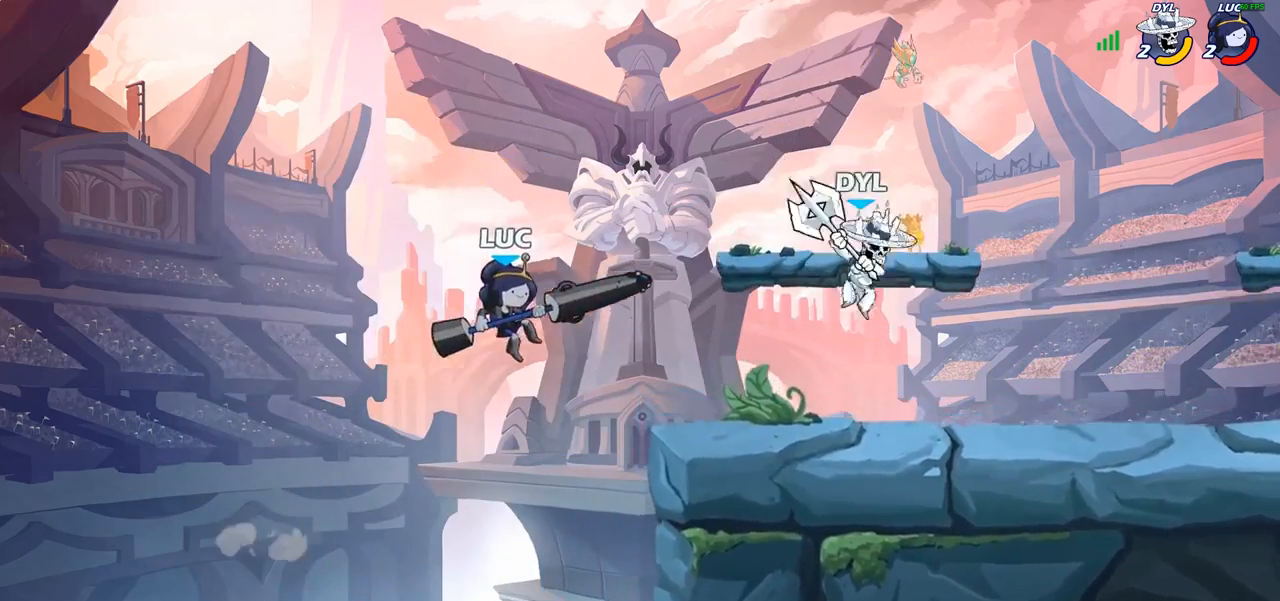
{"buttons": ["R2"], "left_stick": "up-right", "right_stick": "center", "events": [[100, "left_stick", "up-right"], [233, "R2", "down"]]}
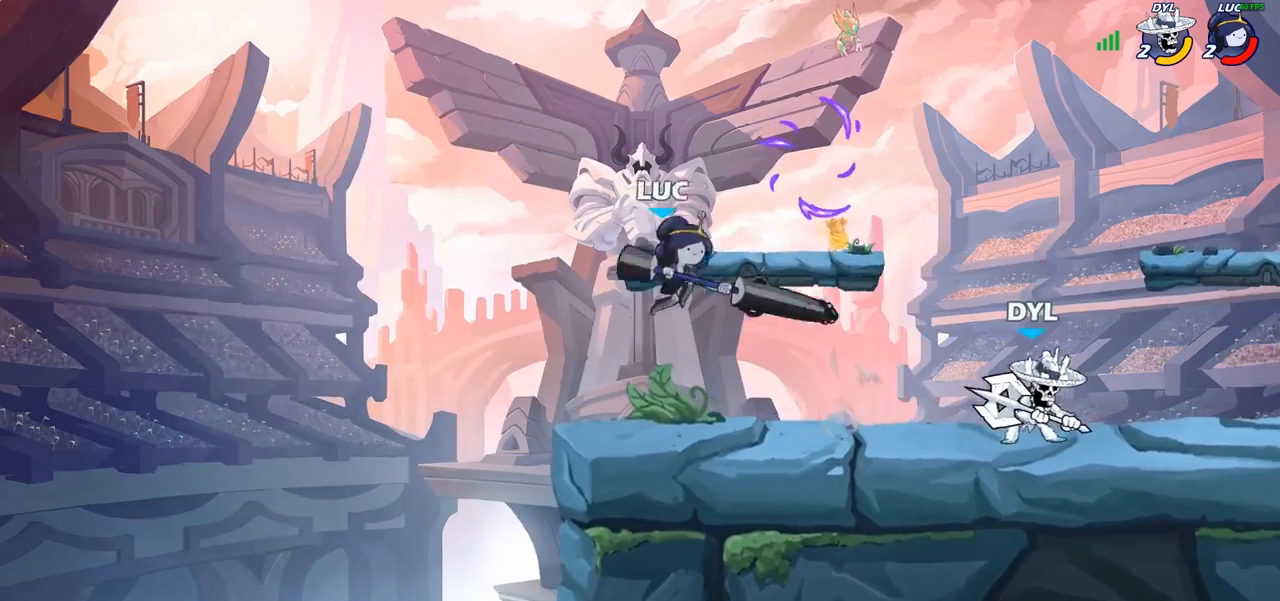
{"buttons": [], "left_stick": "left", "right_stick": "center", "events": [[83, "left_stick", "up-left"], [100, "CROSS", "down"], [100, "R2", "up"], [300, "CROSS", "up"], [317, "left_stick", "left"]]}
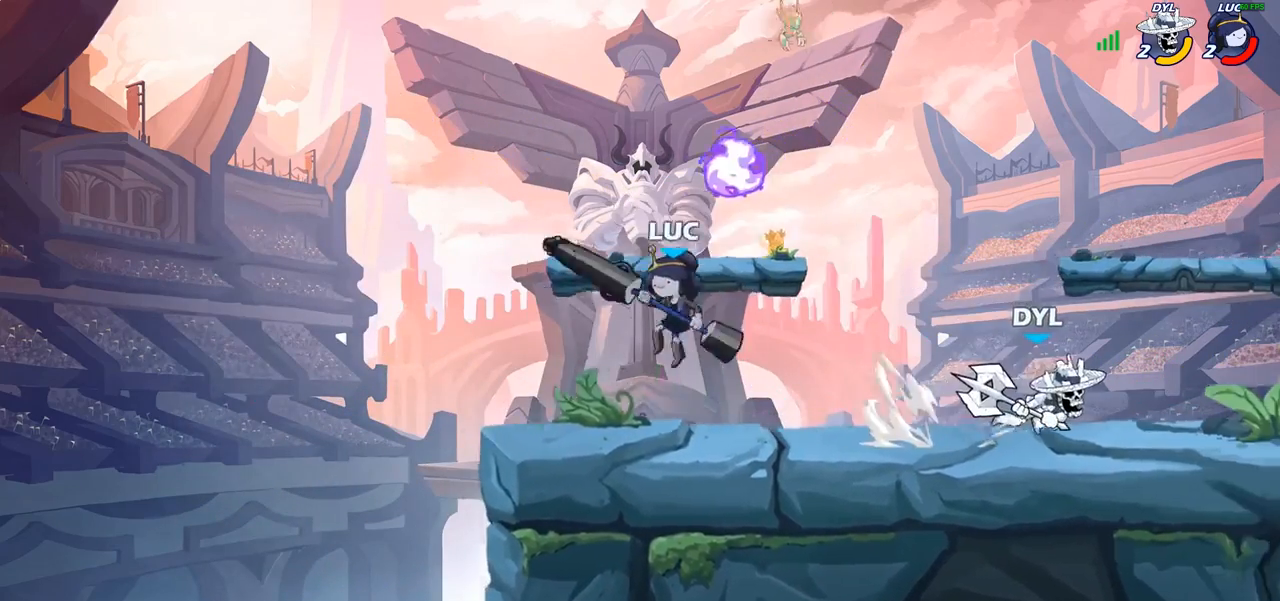
{"buttons": [], "left_stick": "right", "right_stick": "center", "events": [[150, "left_stick", "up"], [200, "left_stick", "right"], [300, "R1", "down"], [300, "R2", "down"], [417, "R1", "up"], [417, "SQUARE", "down"], [433, "R2", "up"], [483, "SQUARE", "up"]]}
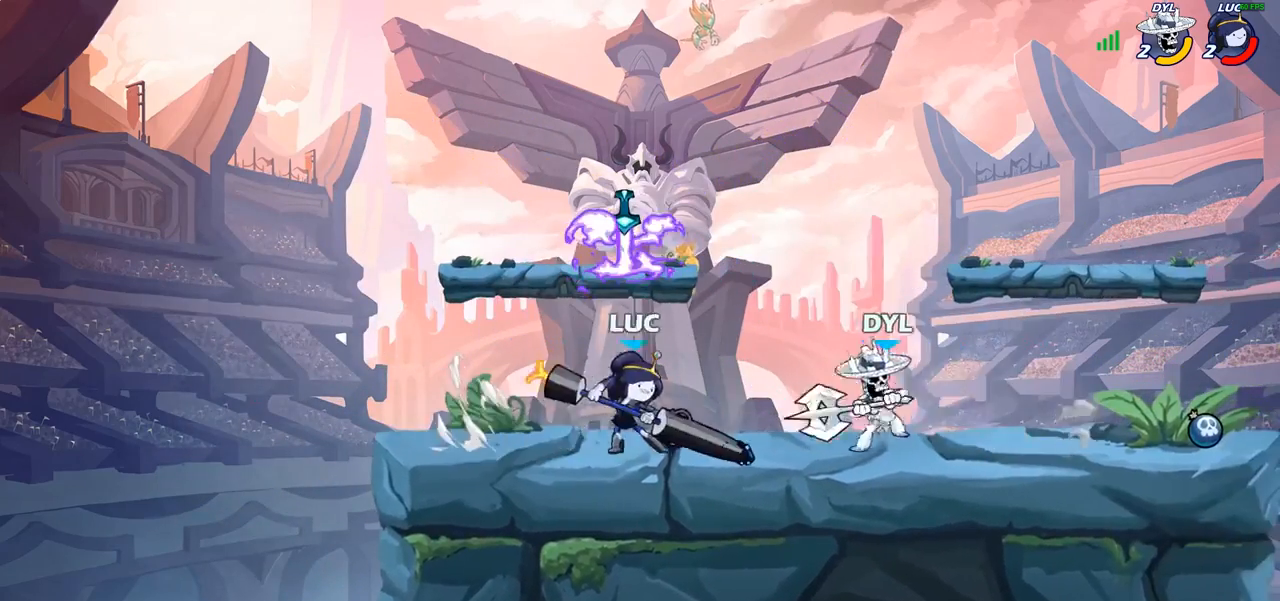
{"buttons": [], "left_stick": "right", "right_stick": "center", "events": [[50, "left_stick", "center"], [250, "CROSS", "down"], [283, "SQUARE", "down"], [350, "CROSS", "up"], [350, "SQUARE", "up"], [467, "left_stick", "right"]]}
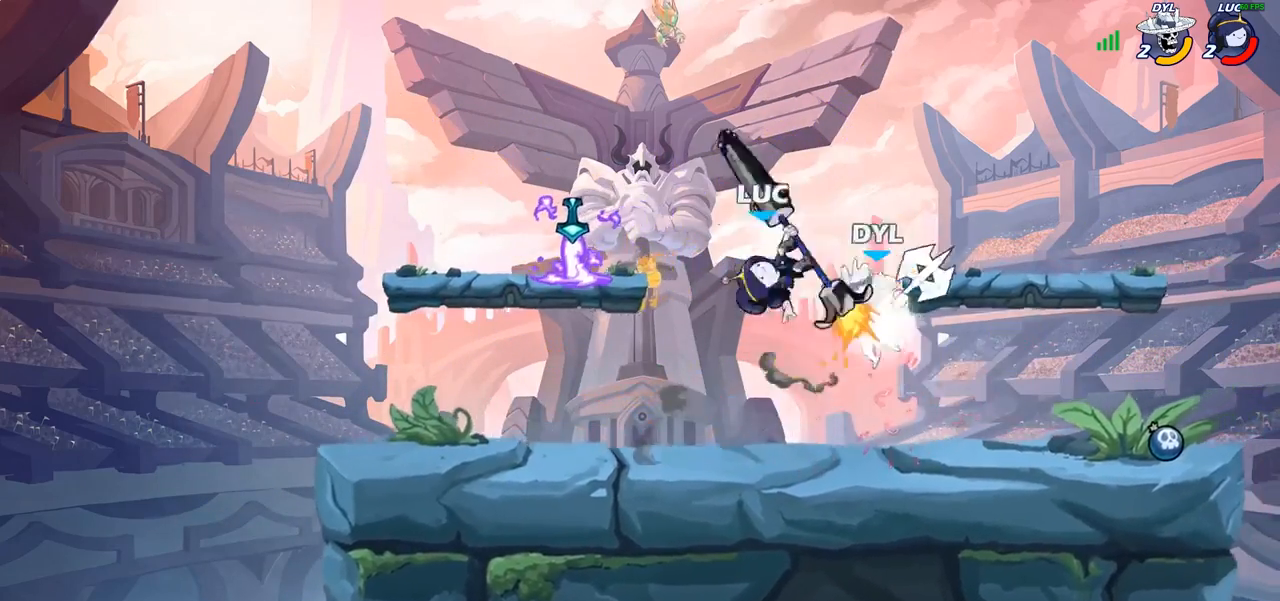
{"buttons": [], "left_stick": "up-left", "right_stick": "center", "events": [[183, "left_stick", "up-right"], [433, "left_stick", "up-left"]]}
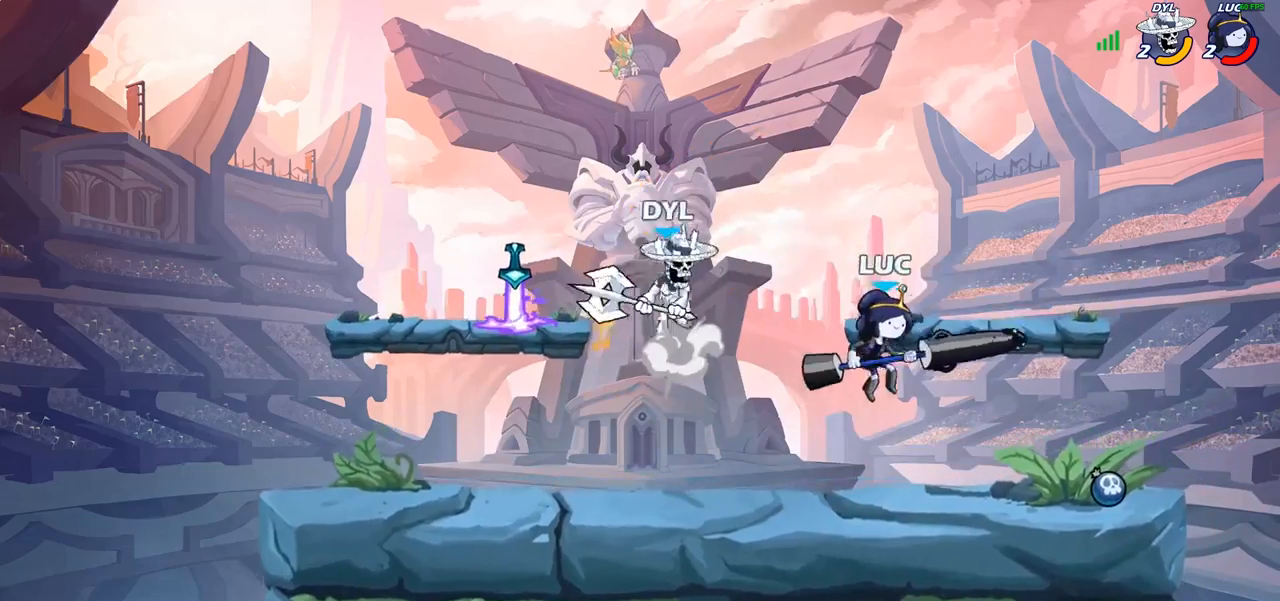
{"buttons": [], "left_stick": "center", "right_stick": "center", "events": [[133, "right_stick", "left"], [150, "left_stick", "center"], [167, "SQUARE", "down"], [217, "right_stick", "center"], [233, "SQUARE", "up"]]}
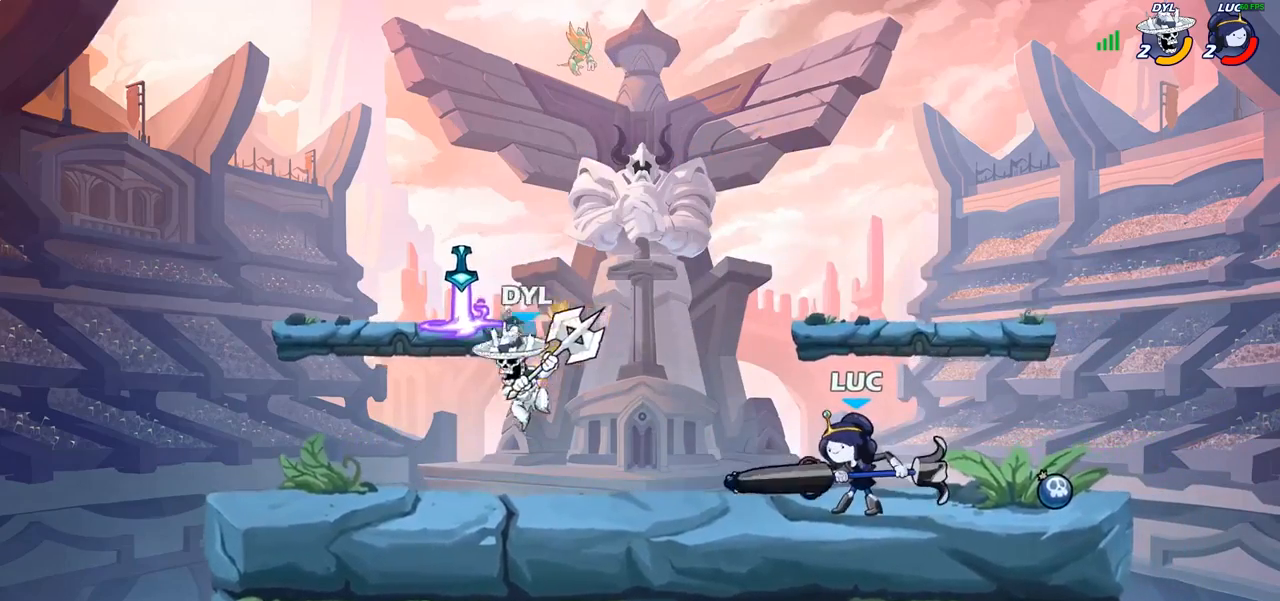
{"buttons": [], "left_stick": "left", "right_stick": "center", "events": [[267, "left_stick", "left"], [367, "CROSS", "down"], [467, "CROSS", "up"]]}
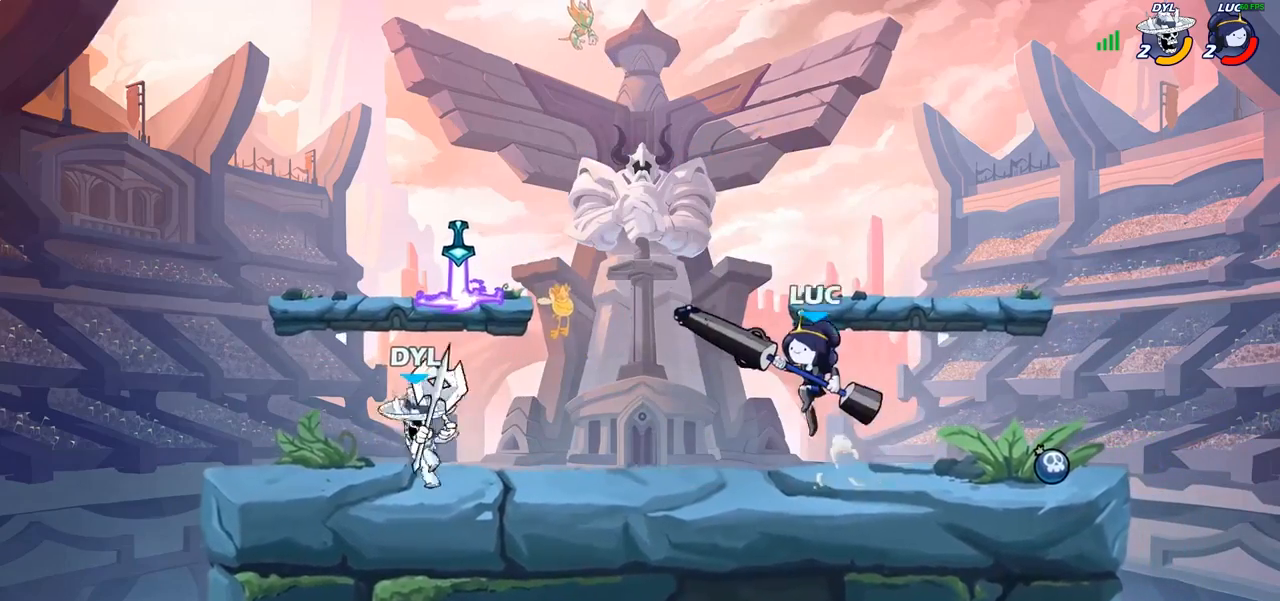
{"buttons": ["SQUARE"], "left_stick": "center", "right_stick": "center"}
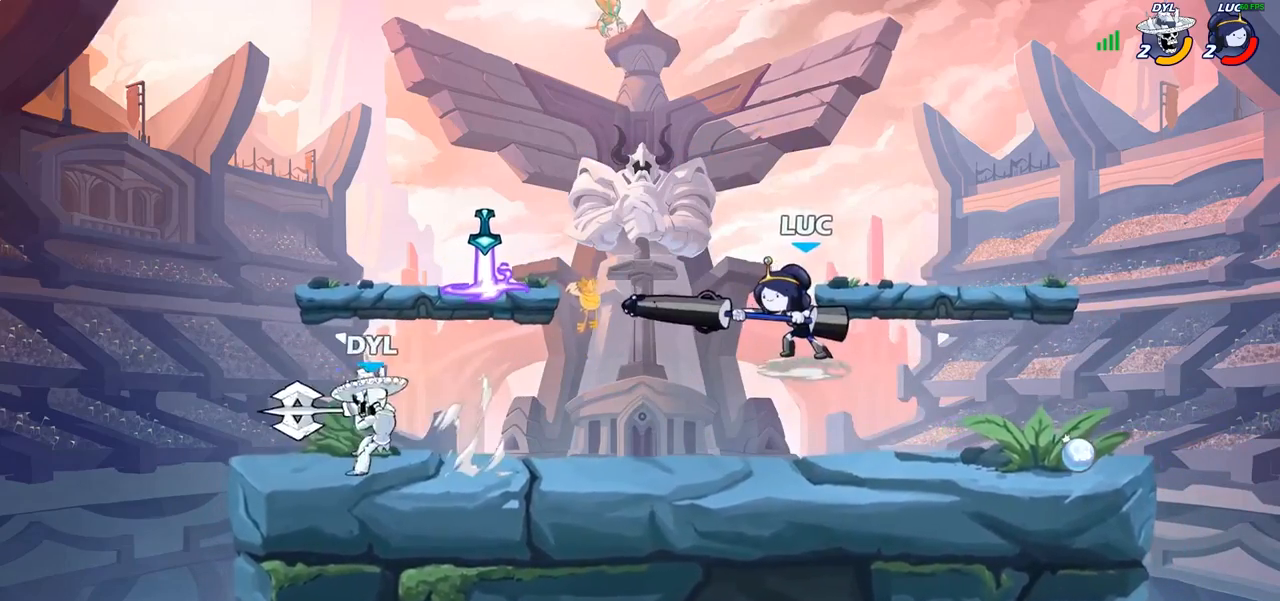
{"buttons": [], "left_stick": "up-left", "right_stick": "center", "events": [[67, "SQUARE", "up"], [283, "left_stick", "up-left"]]}
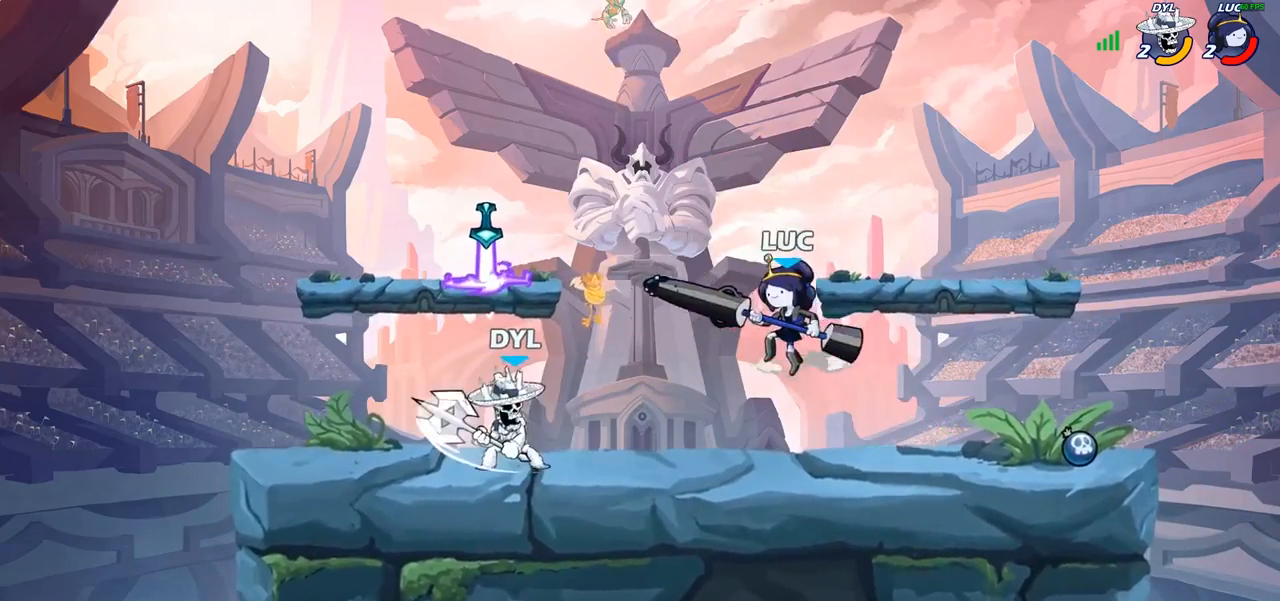
{"buttons": [], "left_stick": "left", "right_stick": "center", "events": [[50, "CROSS", "down"], [67, "left_stick", "down-left"], [117, "SQUARE", "down"], [150, "CROSS", "up"], [200, "SQUARE", "up"], [283, "left_stick", "left"]]}
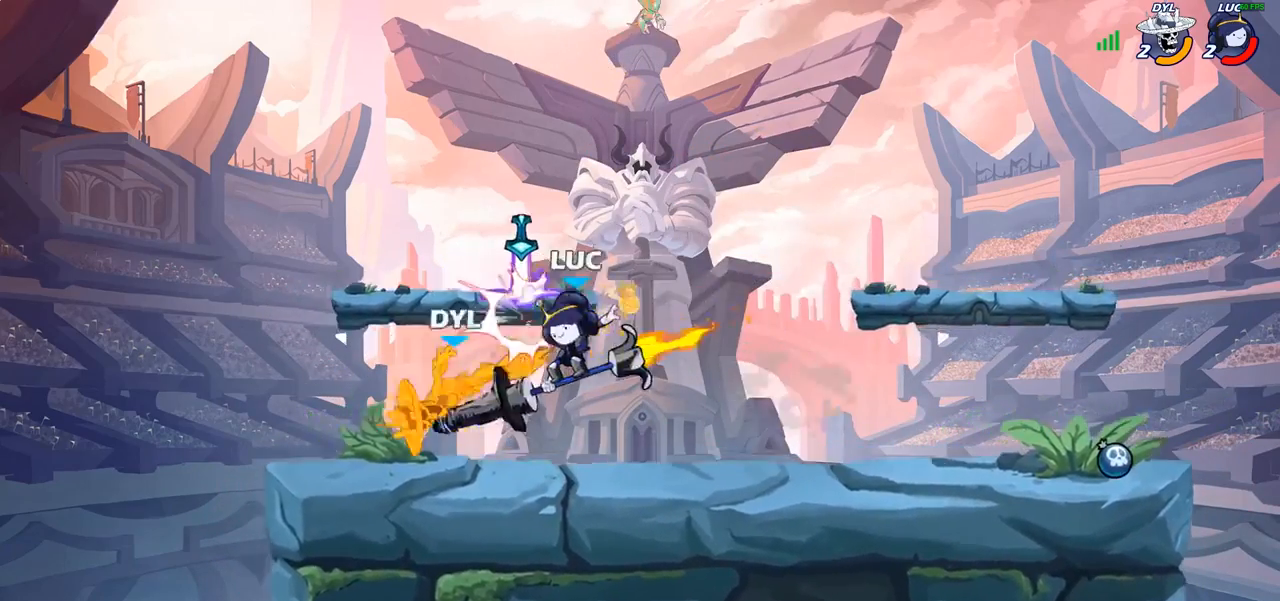
{"buttons": [], "left_stick": "left", "right_stick": "center", "events": [[233, "CROSS", "down"], [300, "SQUARE", "down"], [317, "CROSS", "up"], [317, "right_stick", "down-left"], [367, "SQUARE", "up"], [367, "right_stick", "center"]]}
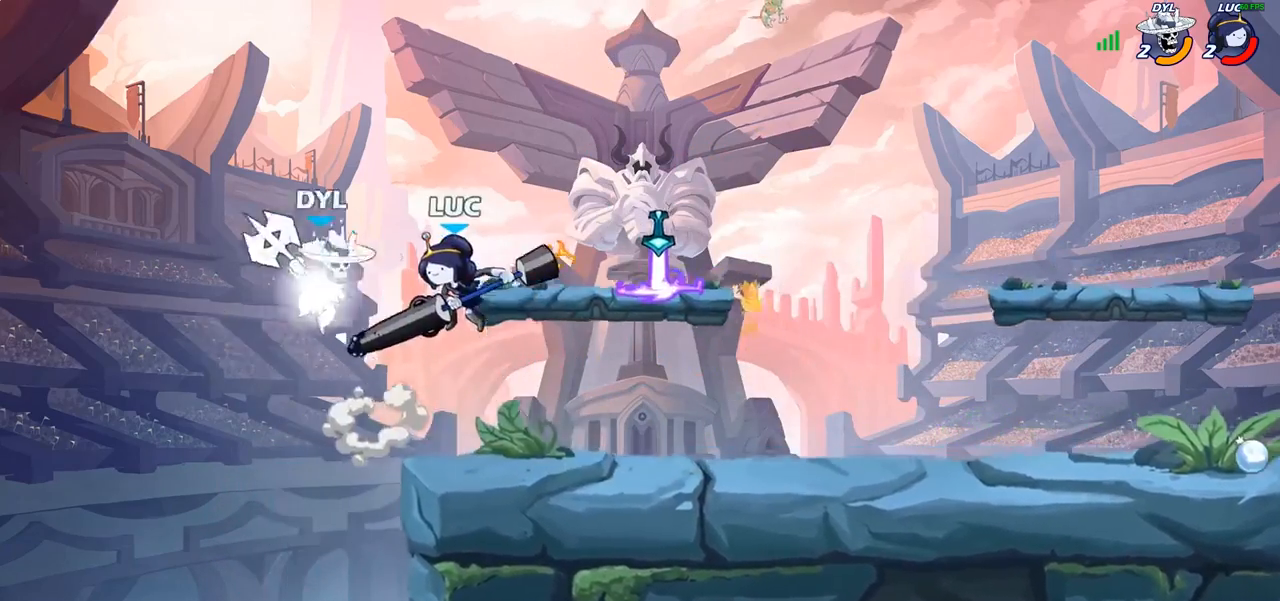
{"buttons": [], "left_stick": "right", "right_stick": "center", "events": [[100, "left_stick", "up-left"], [250, "left_stick", "up-right"], [367, "left_stick", "right"]]}
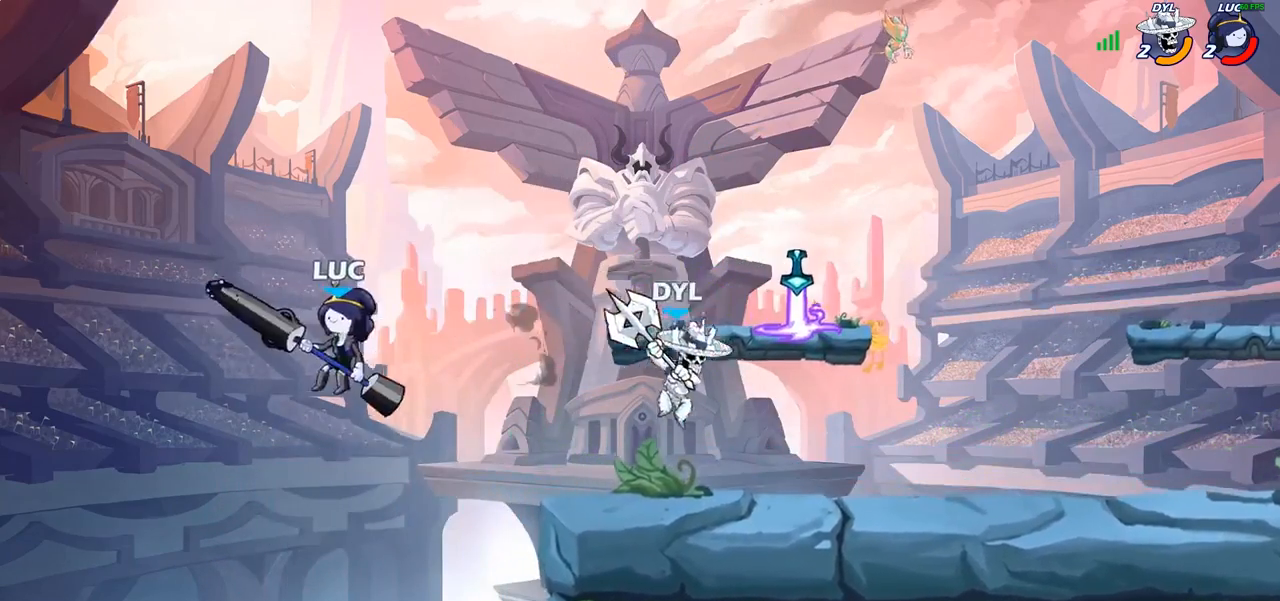
{"buttons": ["SQUARE"], "left_stick": "down", "right_stick": "center", "events": [[217, "CROSS", "down"], [250, "left_stick", "up-right"], [383, "CROSS", "up"], [400, "left_stick", "down"], [417, "SQUARE", "down"]]}
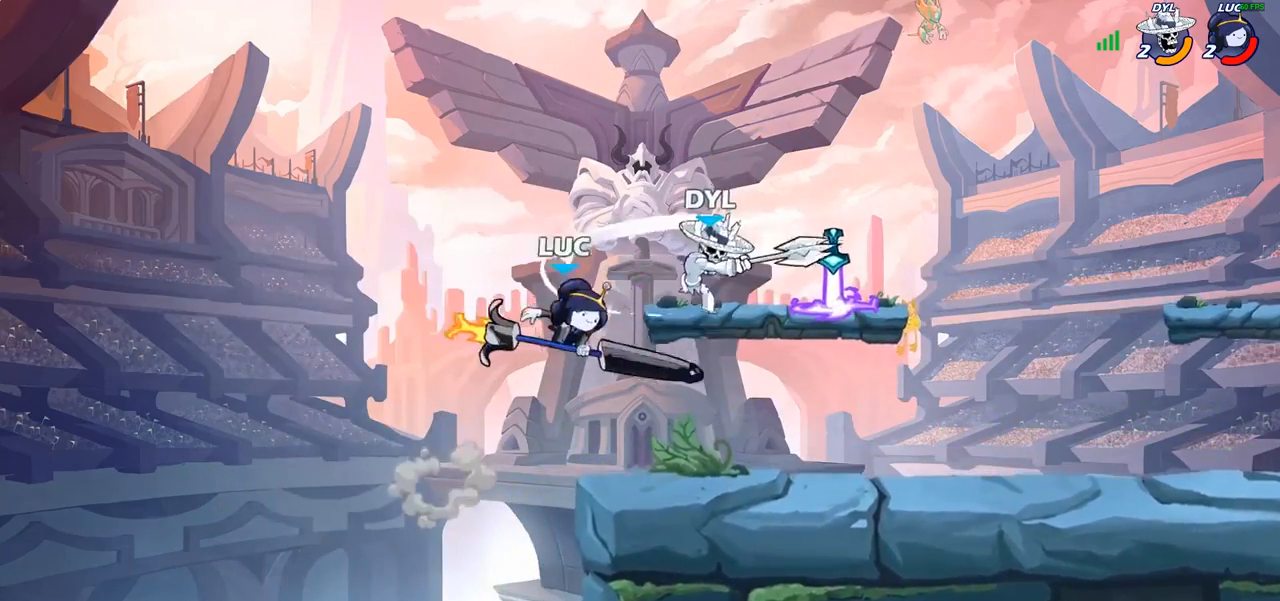
{"buttons": [], "left_stick": "up-left", "right_stick": "center", "events": [[17, "SQUARE", "up"], [17, "left_stick", "center"], [267, "left_stick", "right"], [450, "left_stick", "up-left"]]}
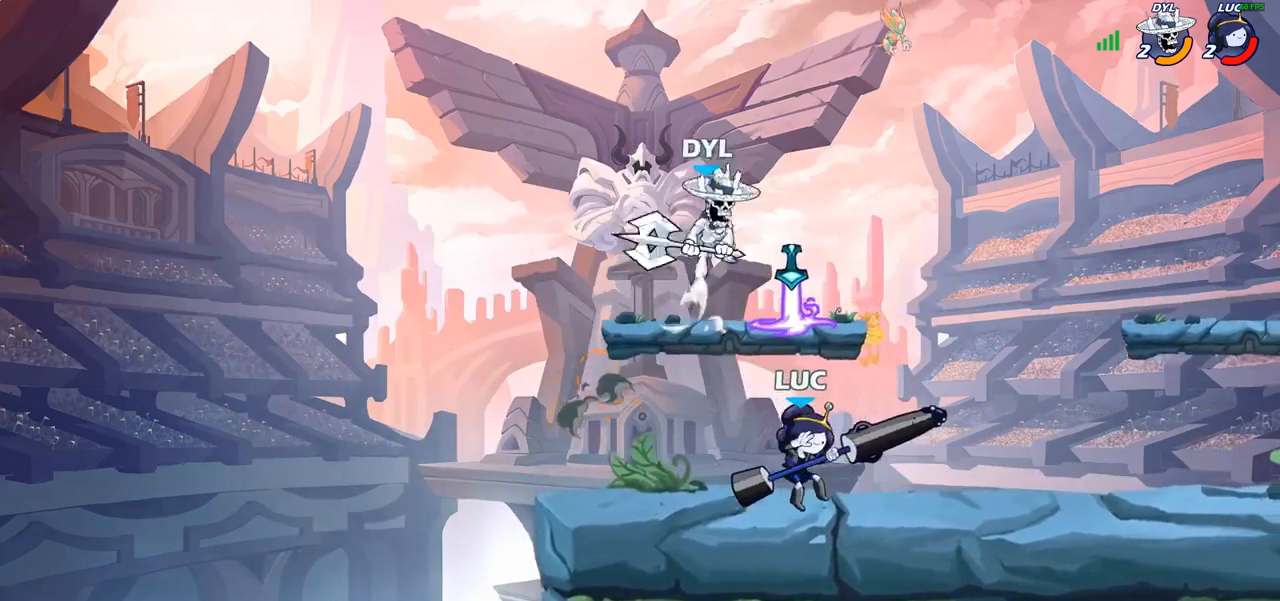
{"buttons": [], "left_stick": "center", "right_stick": "center", "events": [[183, "left_stick", "up-right"], [217, "CROSS", "down"], [267, "CIRCLE", "down"], [283, "CROSS", "up"], [283, "left_stick", "center"], [433, "CIRCLE", "up"]]}
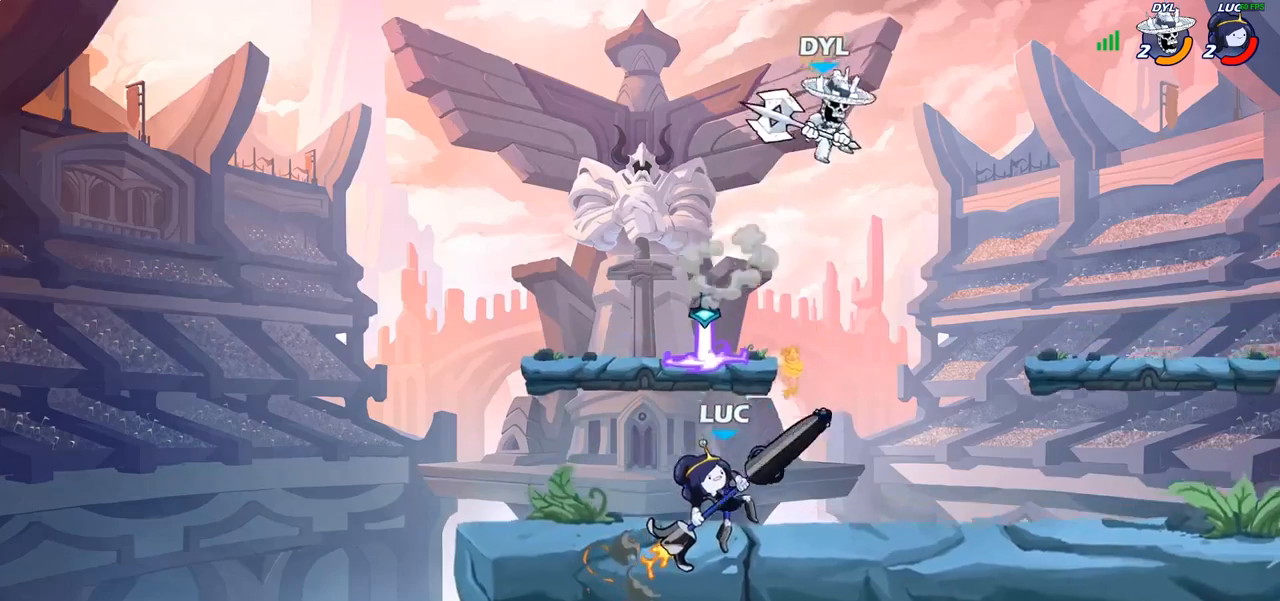
{"buttons": [], "left_stick": "center", "right_stick": "center", "events": [[267, "left_stick", "right"], [317, "left_stick", "up"], [383, "SQUARE", "down"], [433, "left_stick", "center"], [450, "SQUARE", "up"]]}
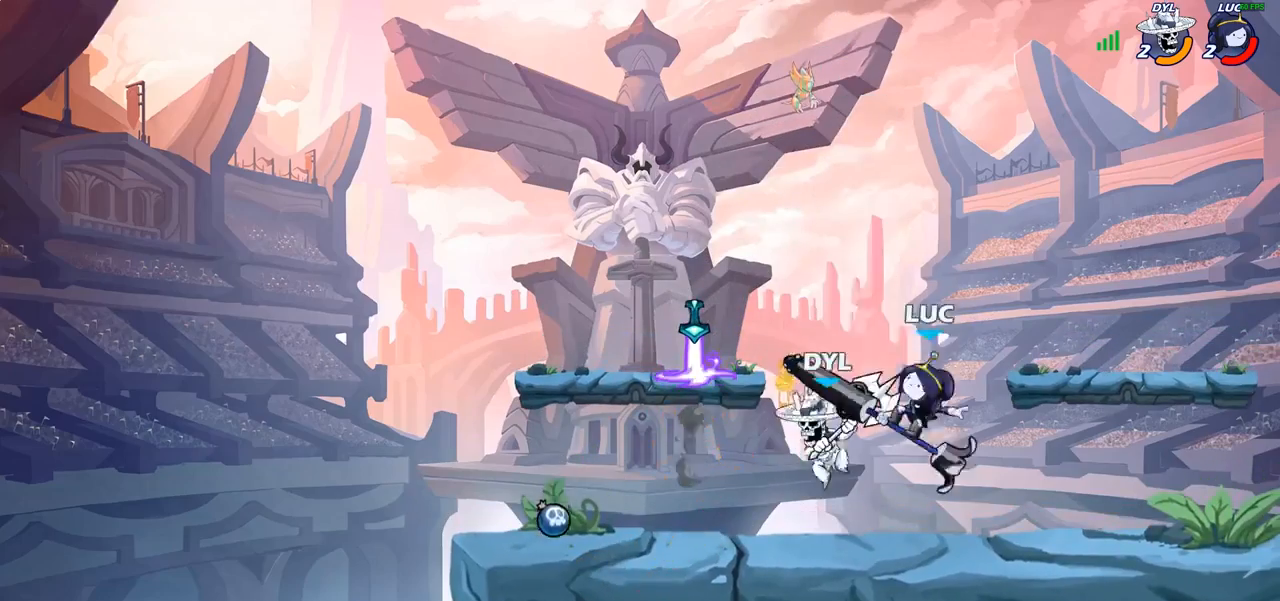
{"buttons": [], "left_stick": "right", "right_stick": "center", "events": [[317, "left_stick", "right"]]}
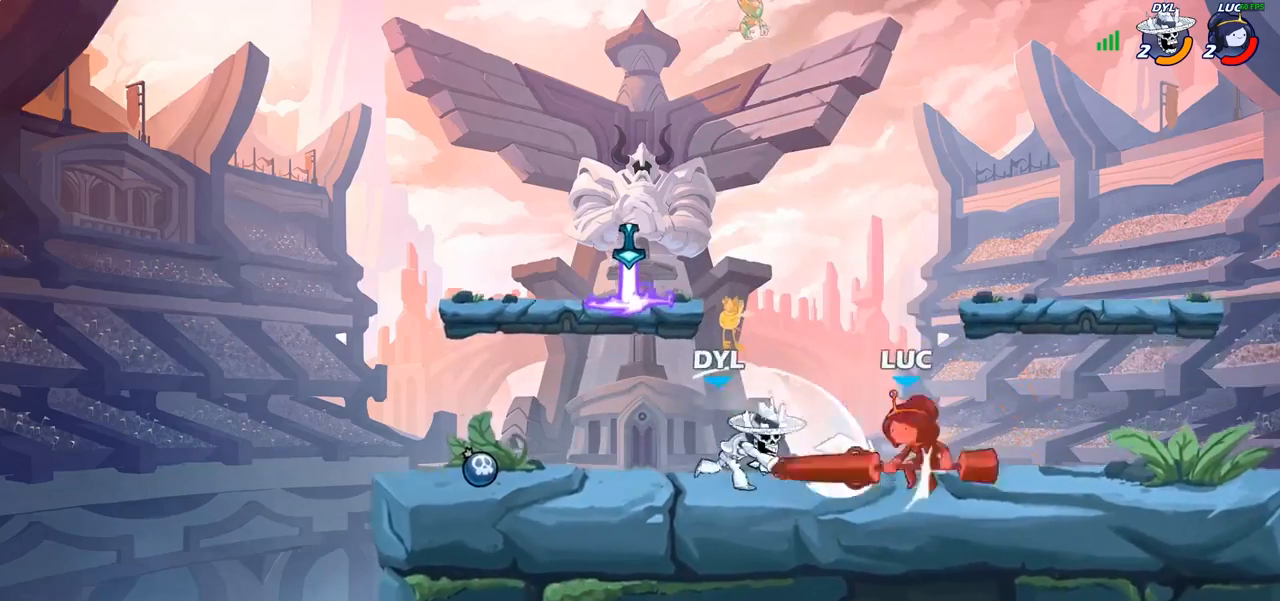
{"buttons": ["CROSS", "R2"], "left_stick": "left", "right_stick": "center", "events": [[33, "CROSS", "down"], [100, "left_stick", "up-right"], [183, "CROSS", "up"], [250, "left_stick", "up-left"], [333, "CROSS", "down"], [450, "left_stick", "left"], [500, "R2", "down"]]}
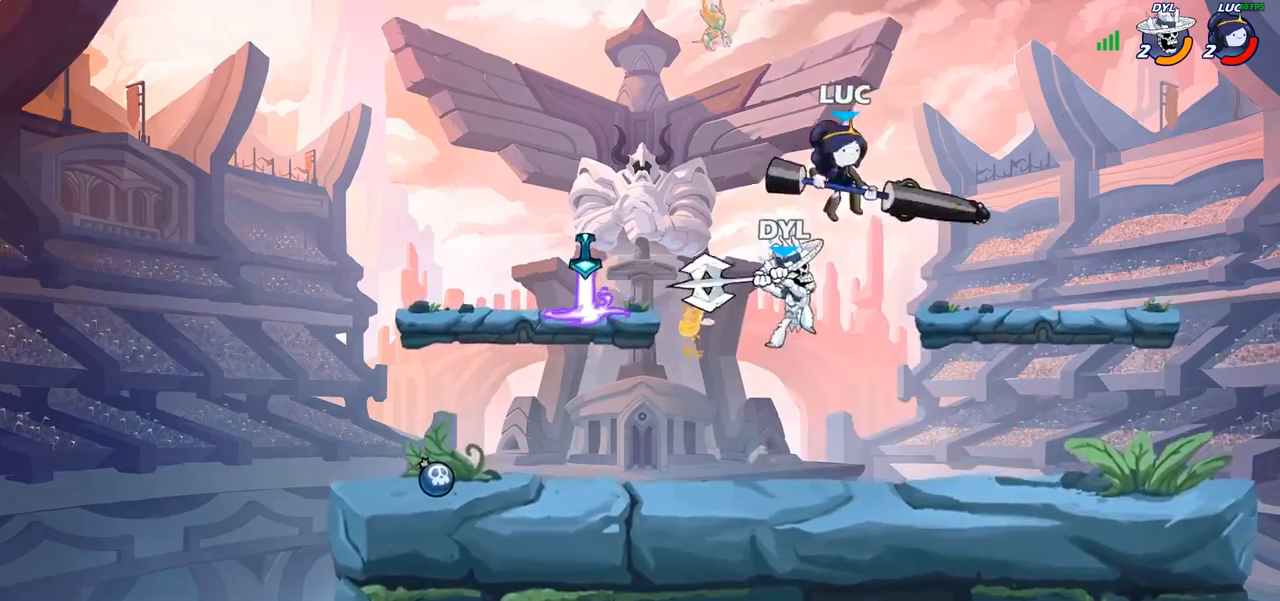
{"buttons": [], "left_stick": "right", "right_stick": "center"}
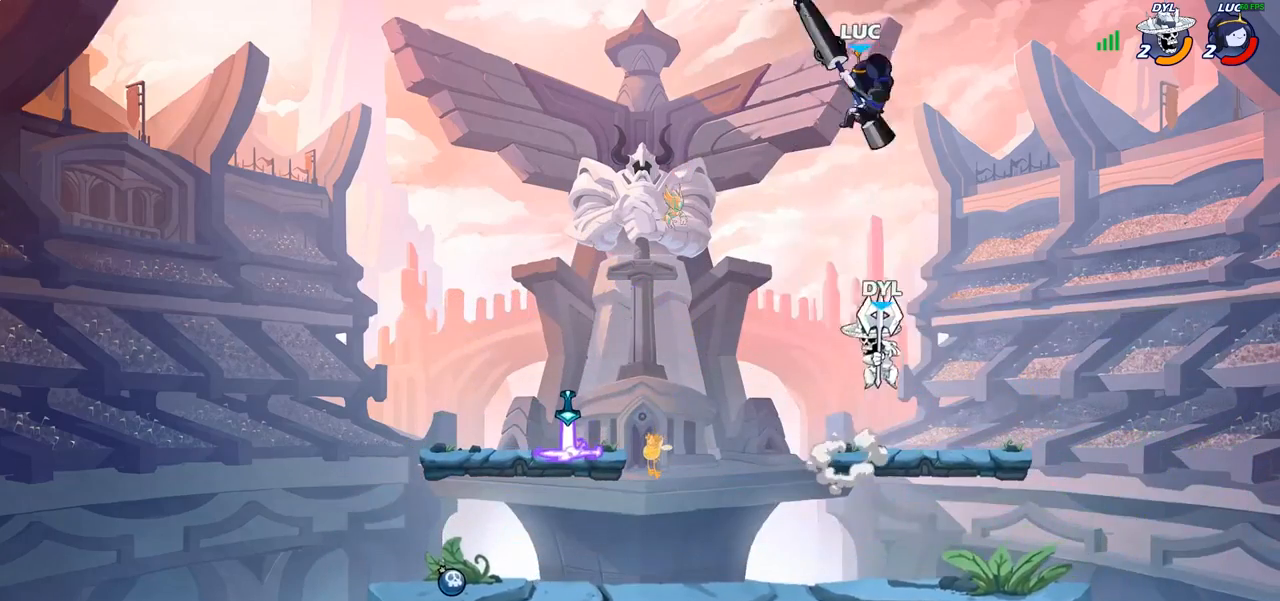
{"buttons": [], "left_stick": "left", "right_stick": "center", "events": [[67, "left_stick", "up-right"], [100, "R2", "down"], [233, "left_stick", "up-left"], [300, "R2", "up"], [367, "left_stick", "left"]]}
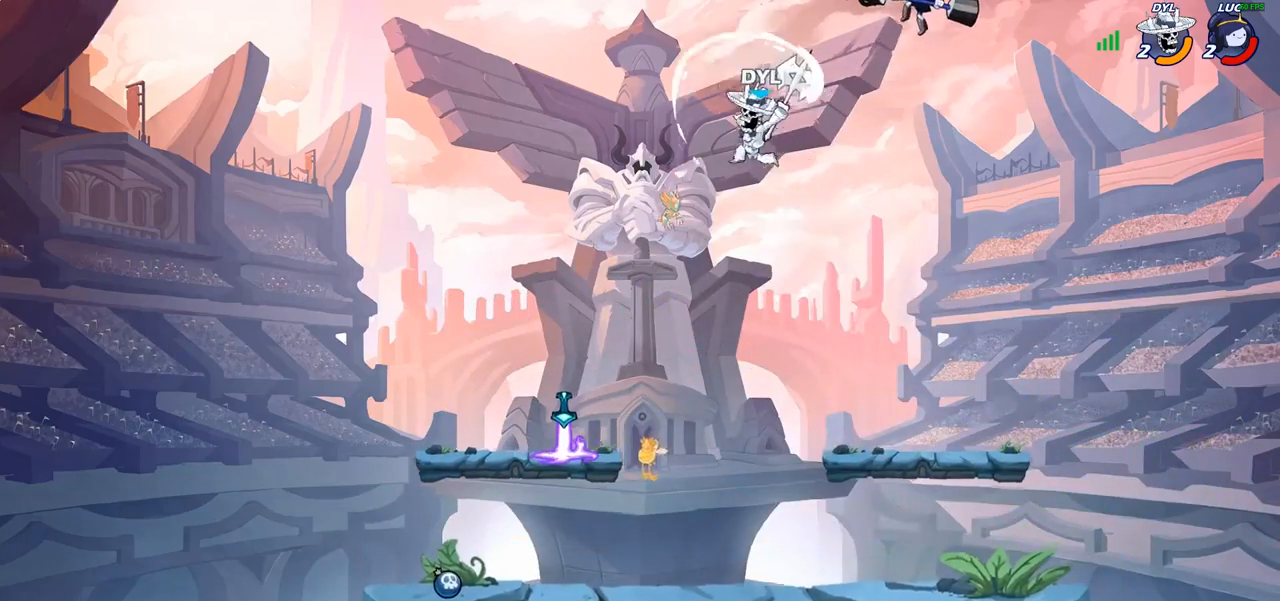
{"buttons": [], "left_stick": "left", "right_stick": "center", "events": [[117, "SQUARE", "down"], [200, "SQUARE", "up"]]}
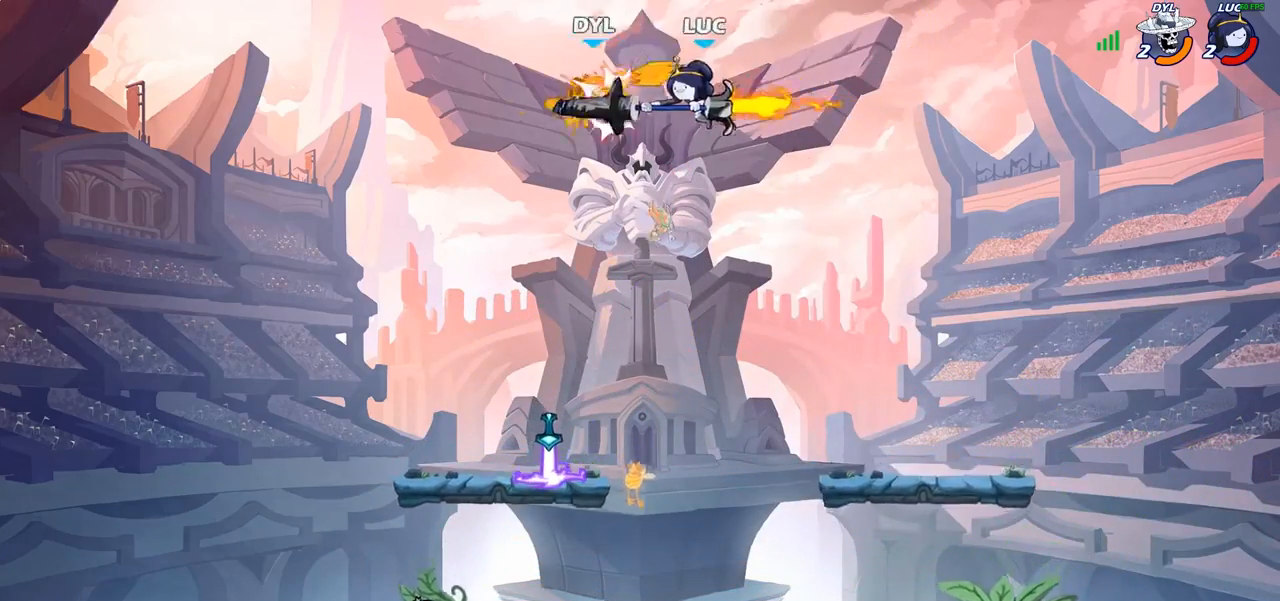
{"buttons": [], "left_stick": "center", "right_stick": "center", "events": [[250, "R1", "down"], [317, "R1", "up"], [367, "left_stick", "center"]]}
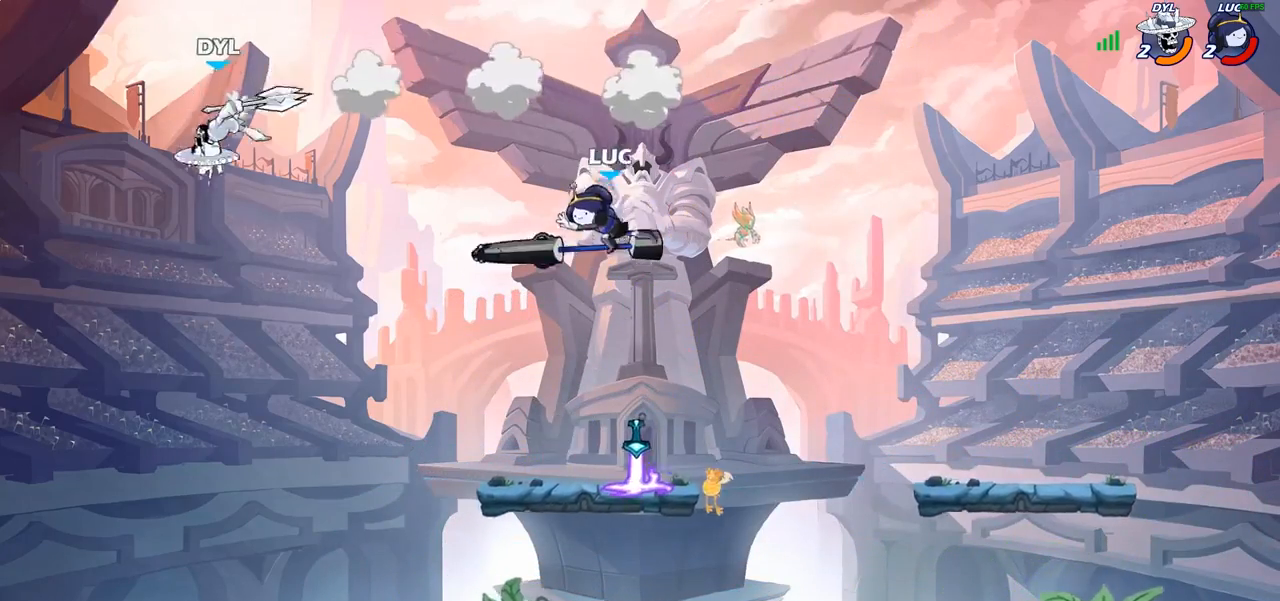
{"buttons": [], "left_stick": "up-left", "right_stick": "center", "events": [[167, "left_stick", "right"], [383, "R1", "down"], [400, "left_stick", "up-left"], [450, "R1", "up"]]}
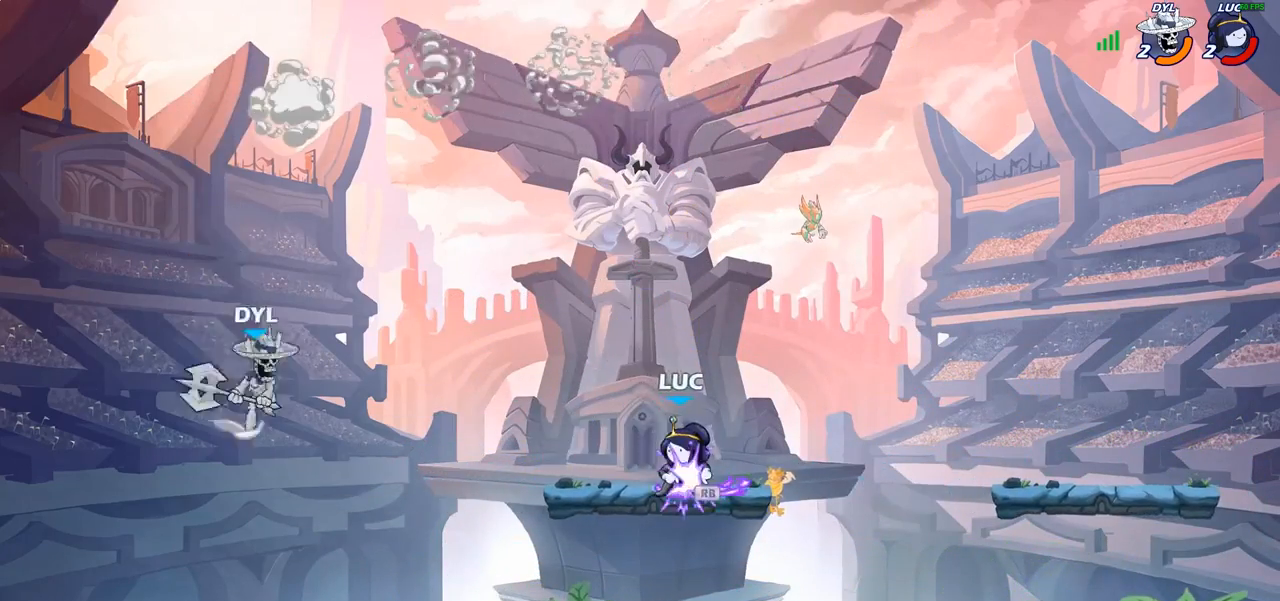
{"buttons": ["CIRCLE"], "left_stick": "center", "right_stick": "center", "events": [[83, "R2", "down"], [100, "left_stick", "down-left"], [217, "CIRCLE", "down"], [217, "R2", "up"], [250, "left_stick", "up-left"], [333, "left_stick", "center"]]}
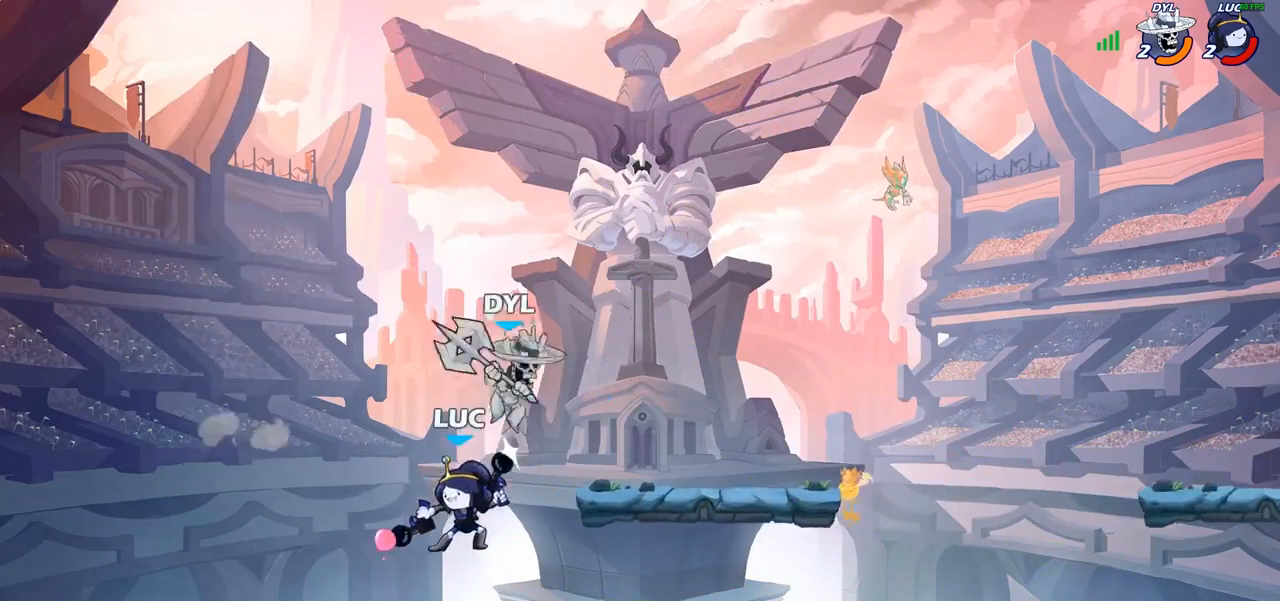
{"buttons": [], "left_stick": "center", "right_stick": "center", "events": [[50, "CIRCLE", "up"]]}
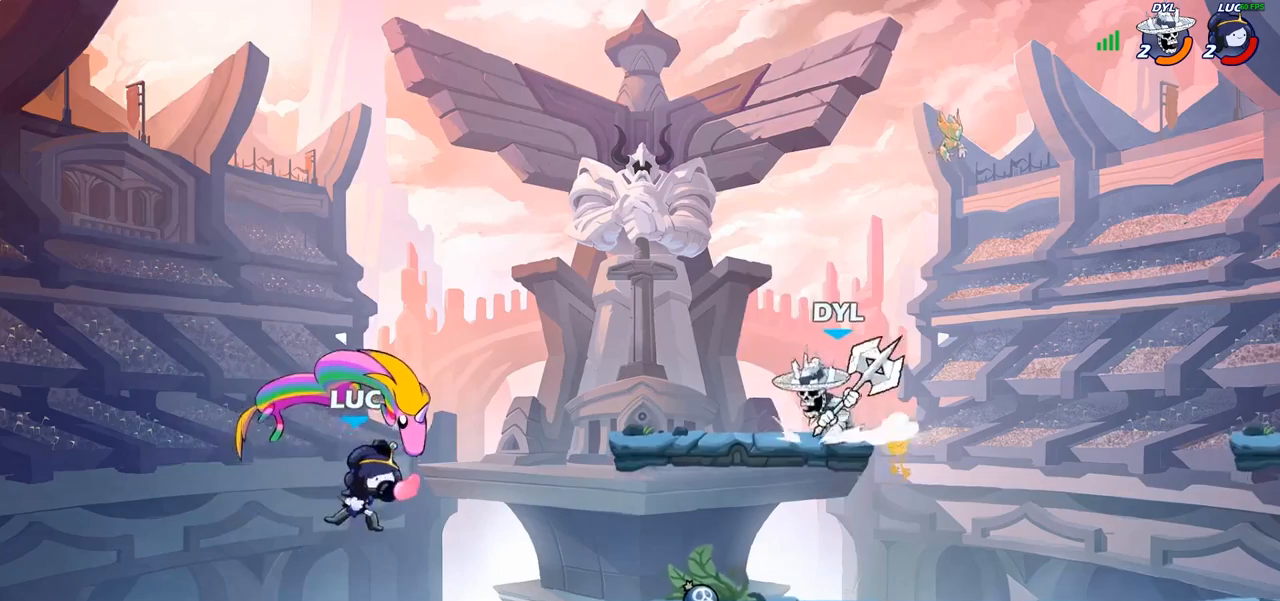
{"buttons": [], "left_stick": "down-left", "right_stick": "center", "events": [[100, "left_stick", "up-left"], [317, "left_stick", "down-left"]]}